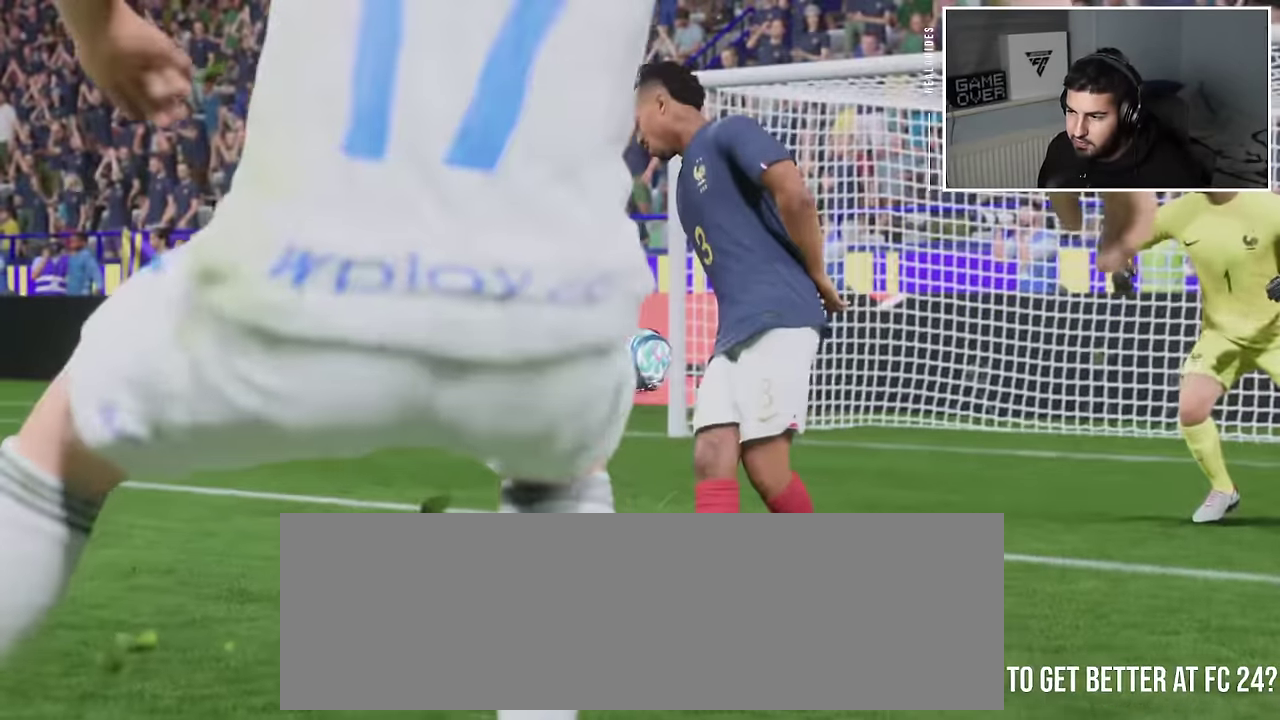
Gameplay with a controller (PlayStation layout); each line is a JSON object with the inputs held at the frame after it (dt_ms = milliseconds from this image to that frame). "events" lists button and stick changes between this image and that frame as [ms after this image, input, new state], when the widget could be followed in between. Not read: L3 R3 keyboard_mouse.
{"dt_ms": 901, "buttons": [], "left_stick": "center", "right_stick": "center", "events": [[651, "L1", "down"], [717, "L1", "up"]]}
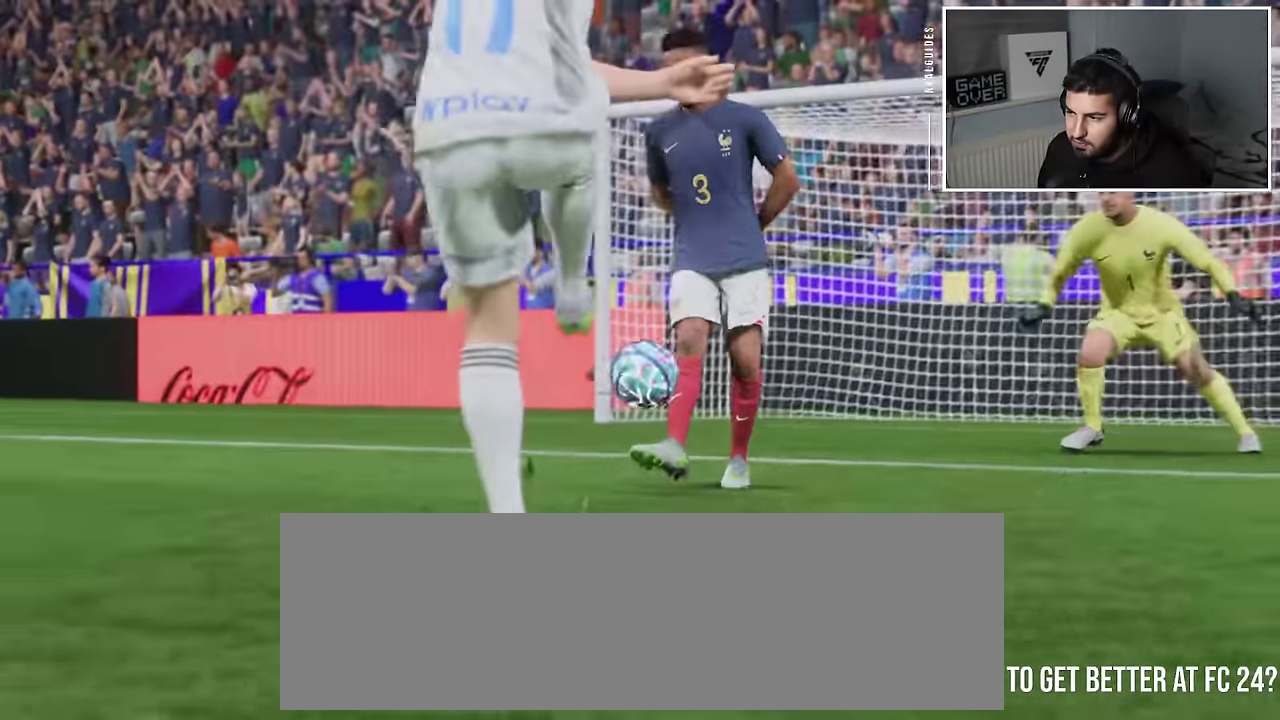
{"dt_ms": 384, "buttons": ["R1"], "left_stick": "center", "right_stick": "center", "events": [[50, "R1", "down"]]}
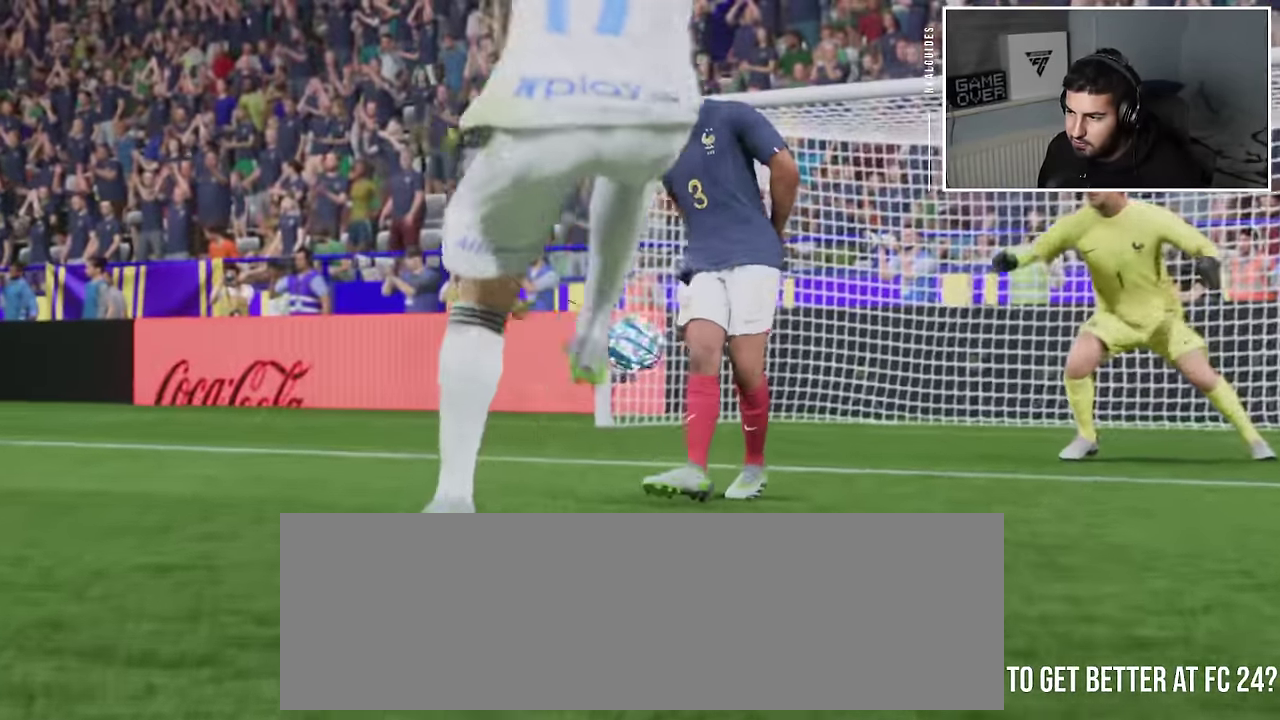
{"dt_ms": 501, "buttons": ["R1"], "left_stick": "center", "right_stick": "up-right"}
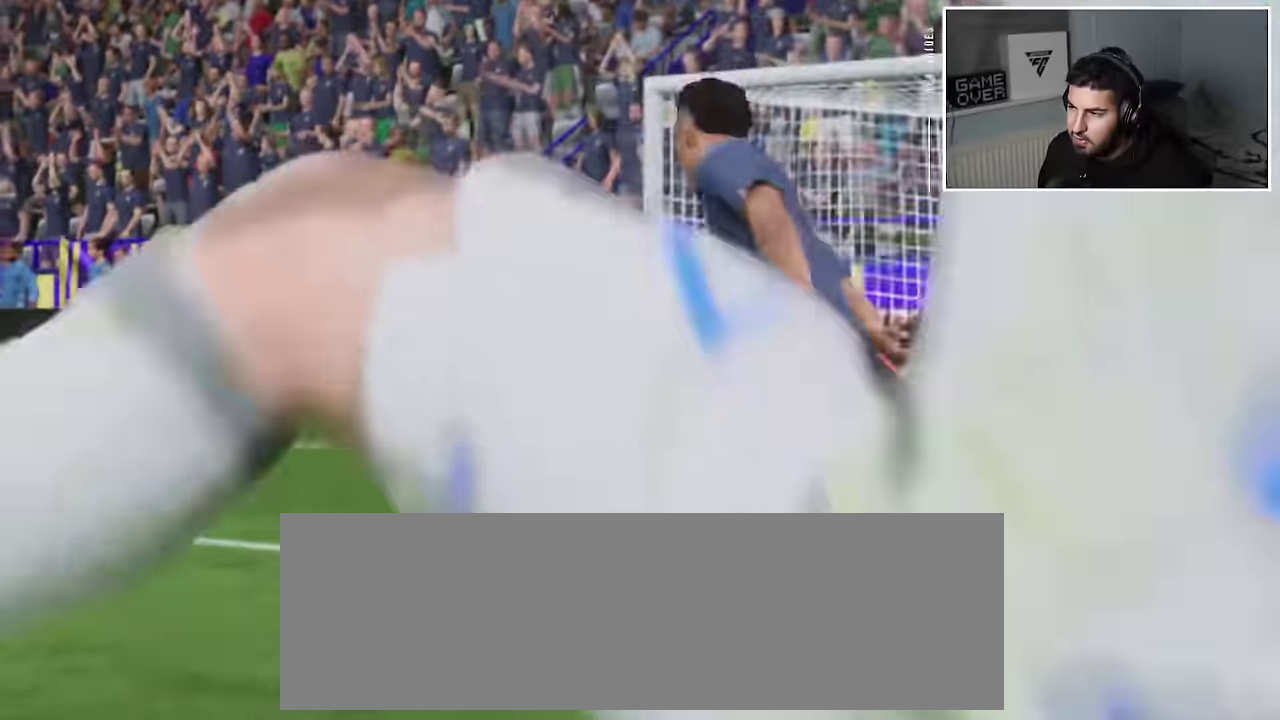
{"dt_ms": 901, "buttons": ["SQUARE", "L1"], "left_stick": "center", "right_stick": "center"}